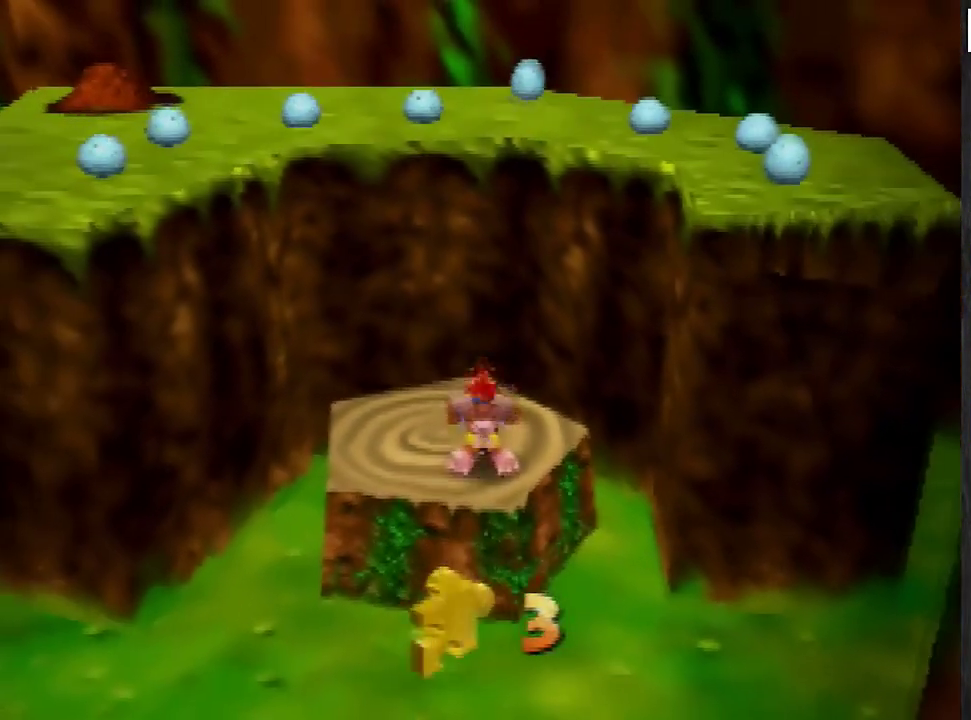
Gameplay with a controller (Nintendo layout); each line is a JSON object with the inputs held at the frame after it. "events" lists button and stick changes between this image and that frame as [ms after this image, input, new state], when the widget could be followed in between. Not read: L3 R3.
{"buttons": [], "left_stick": "up-left", "events": [[467, "left_stick", "up-left"]]}
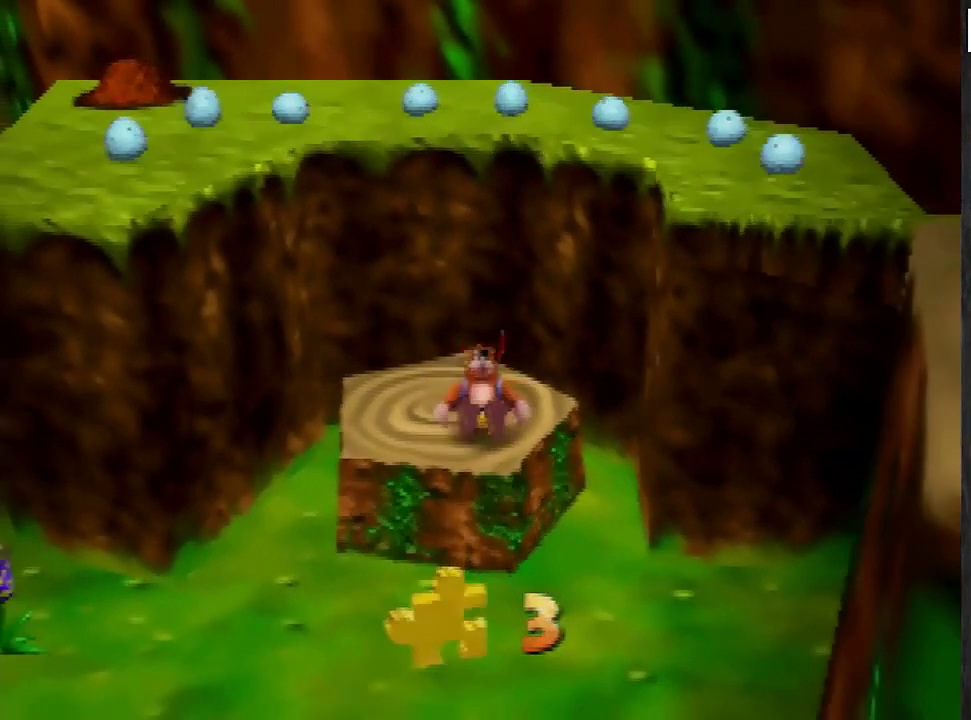
{"buttons": [], "left_stick": "center", "events": [[133, "left_stick", "center"], [266, "A", "down"], [367, "A", "up"]]}
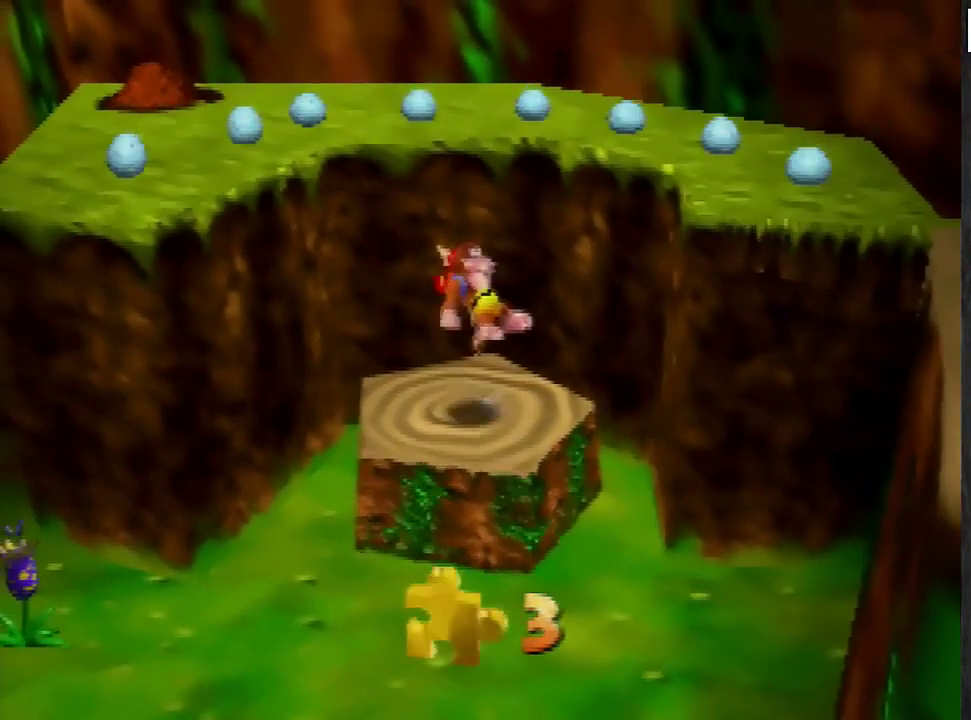
{"buttons": [], "left_stick": "center", "events": [[400, "A", "down"], [467, "A", "up"]]}
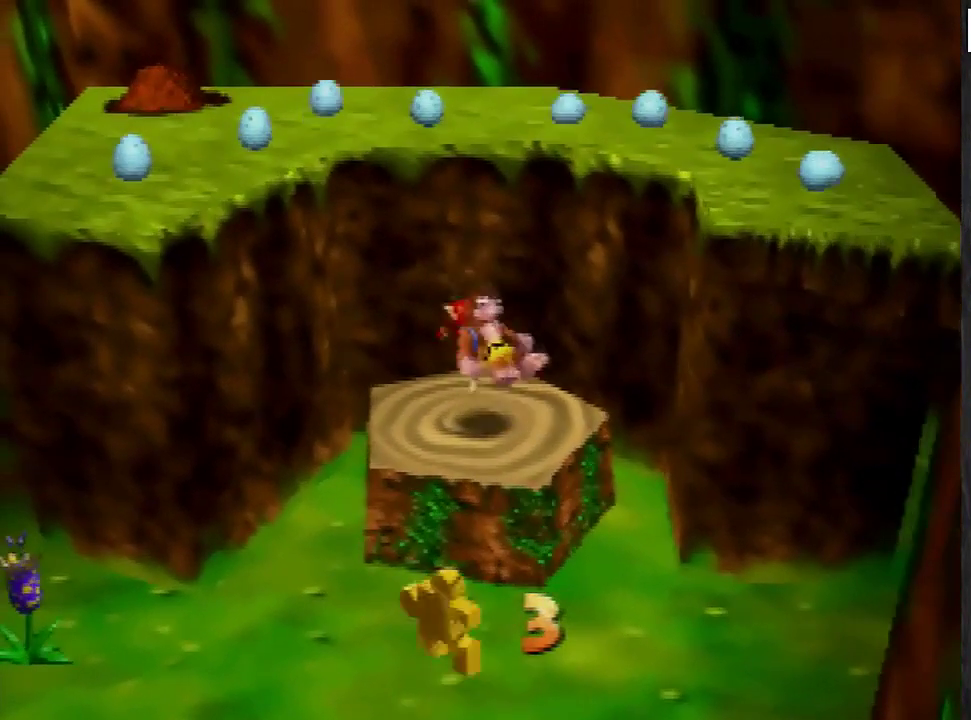
{"buttons": [], "left_stick": "center", "events": []}
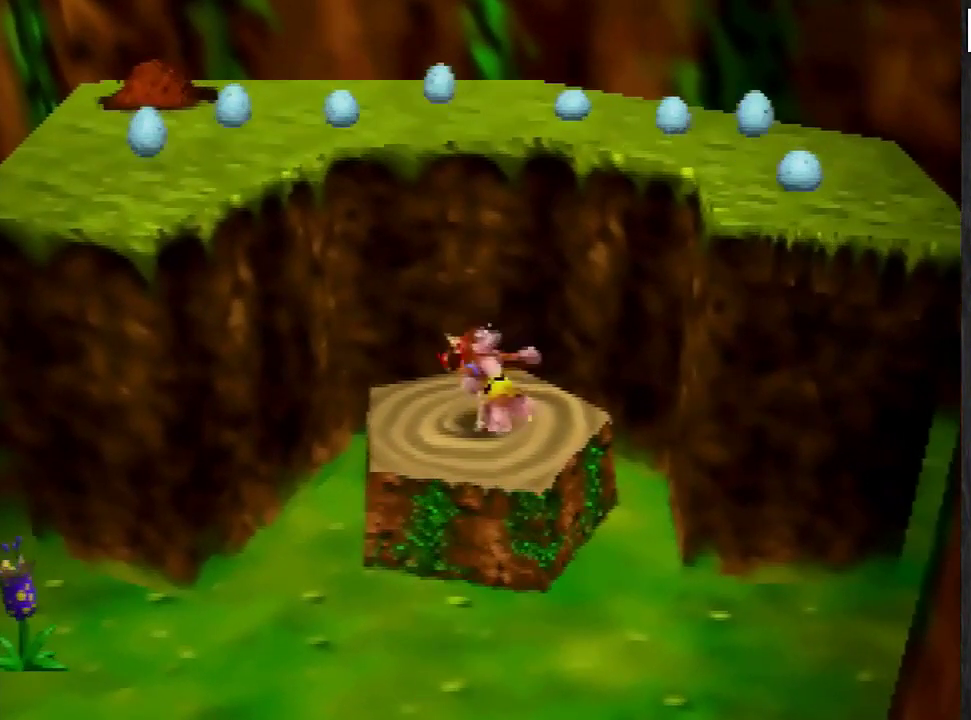
{"buttons": [], "left_stick": "center", "events": []}
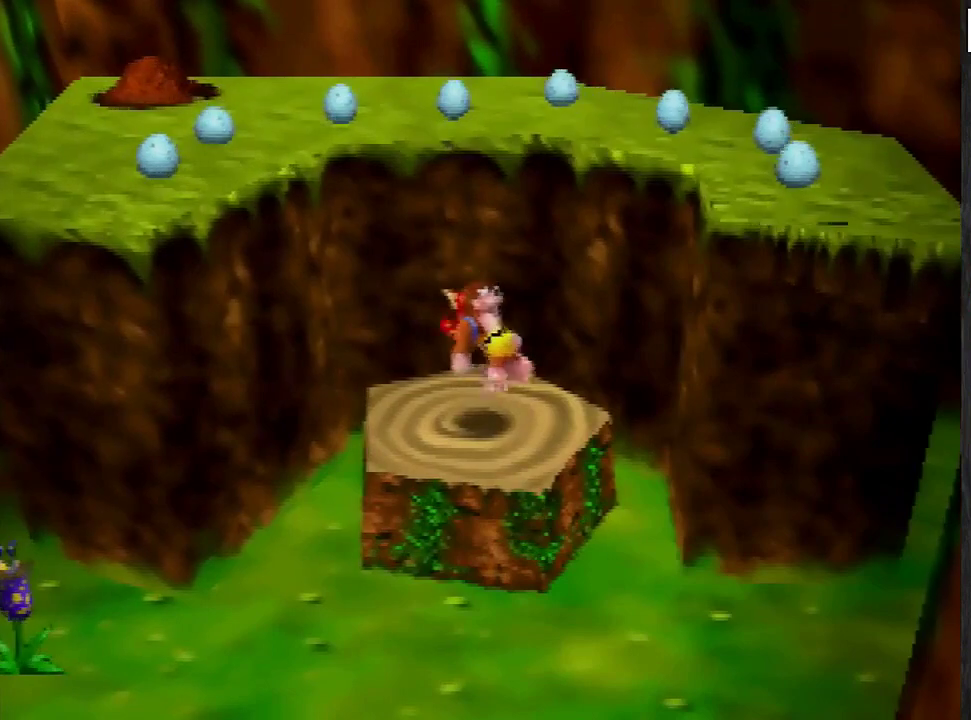
{"buttons": [], "left_stick": "center", "events": []}
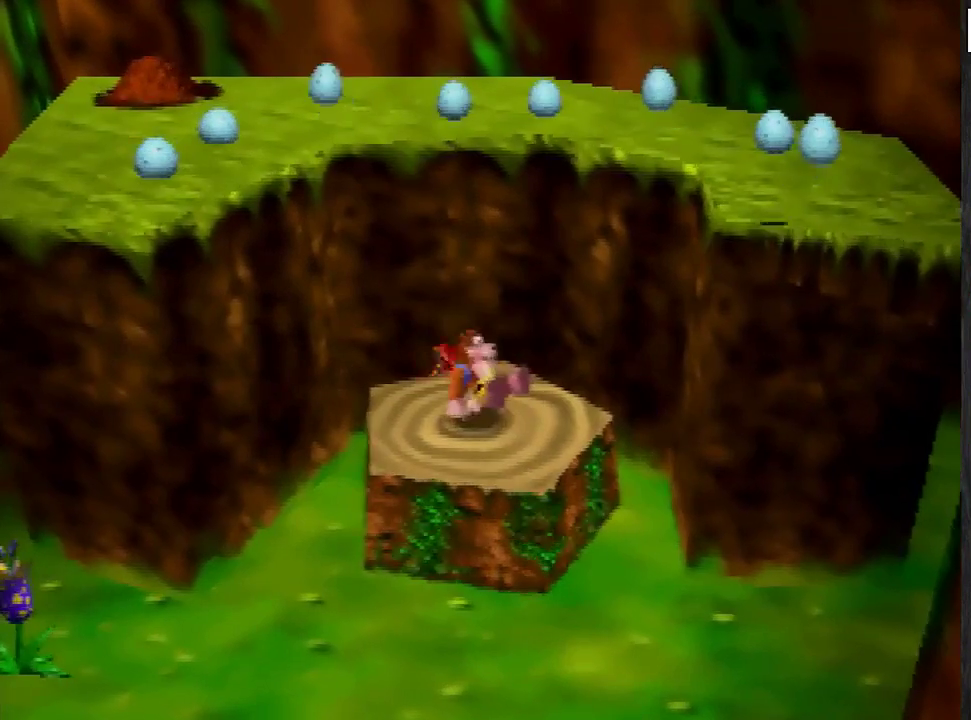
{"buttons": [], "left_stick": "center", "events": []}
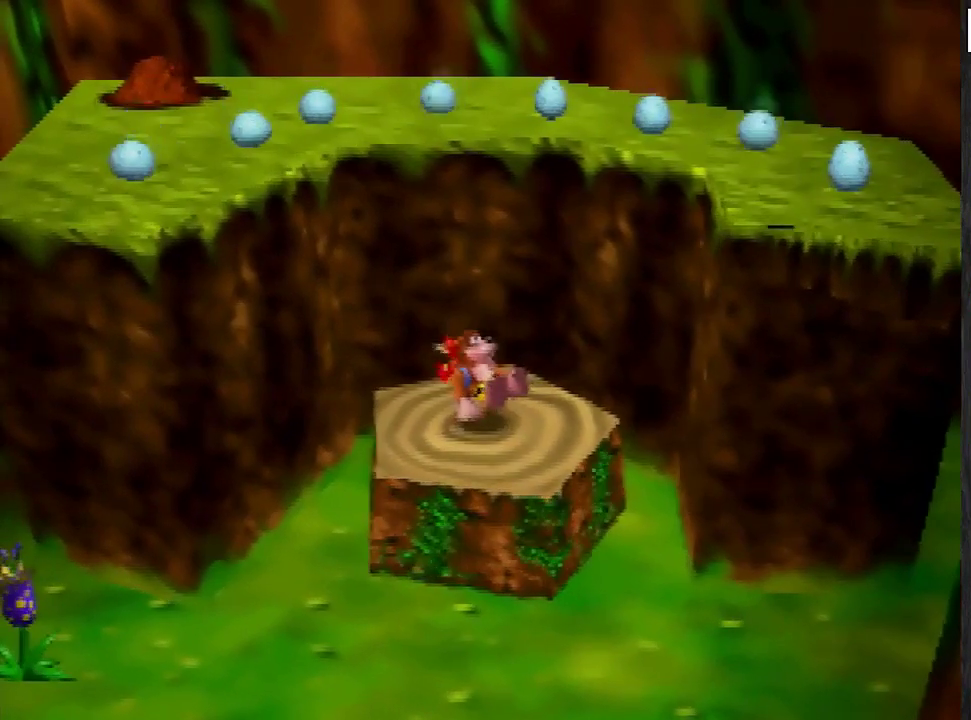
{"buttons": ["A"], "left_stick": "up-left", "events": [[266, "left_stick", "up-left"], [333, "A", "down"]]}
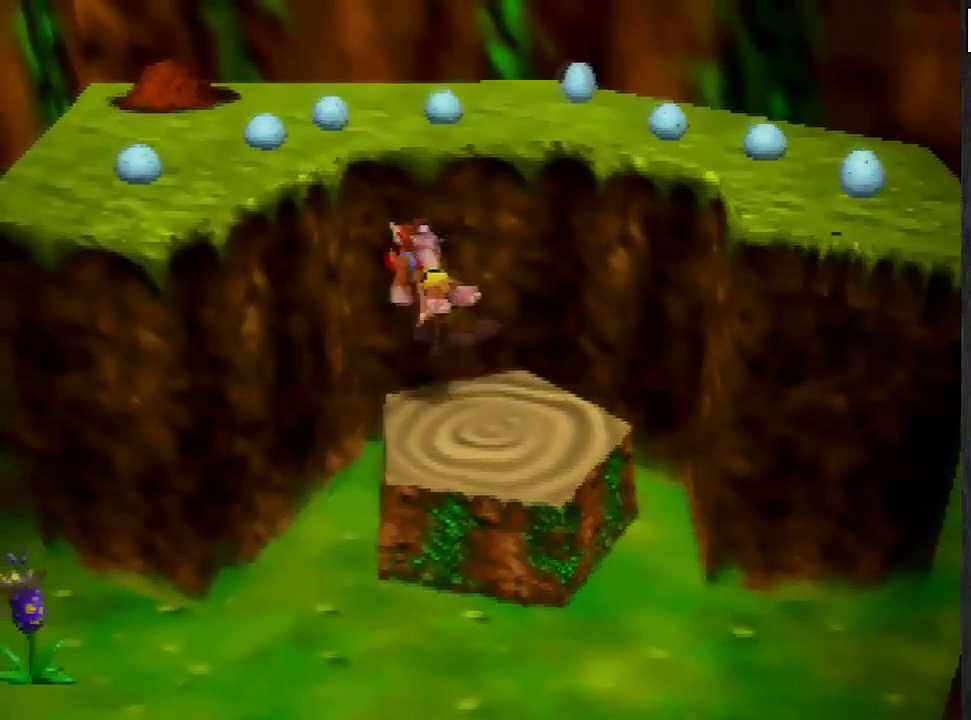
{"buttons": ["A"], "left_stick": "up-left", "events": []}
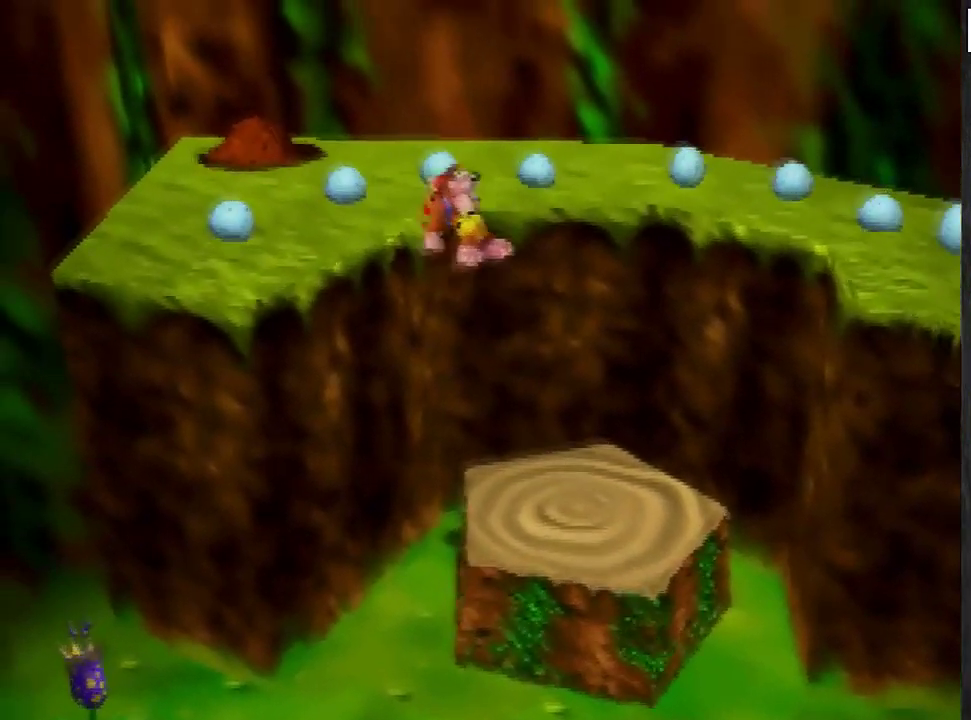
{"buttons": [], "left_stick": "center", "events": [[100, "A", "up"], [266, "B", "down"], [266, "left_stick", "center"], [367, "B", "up"]]}
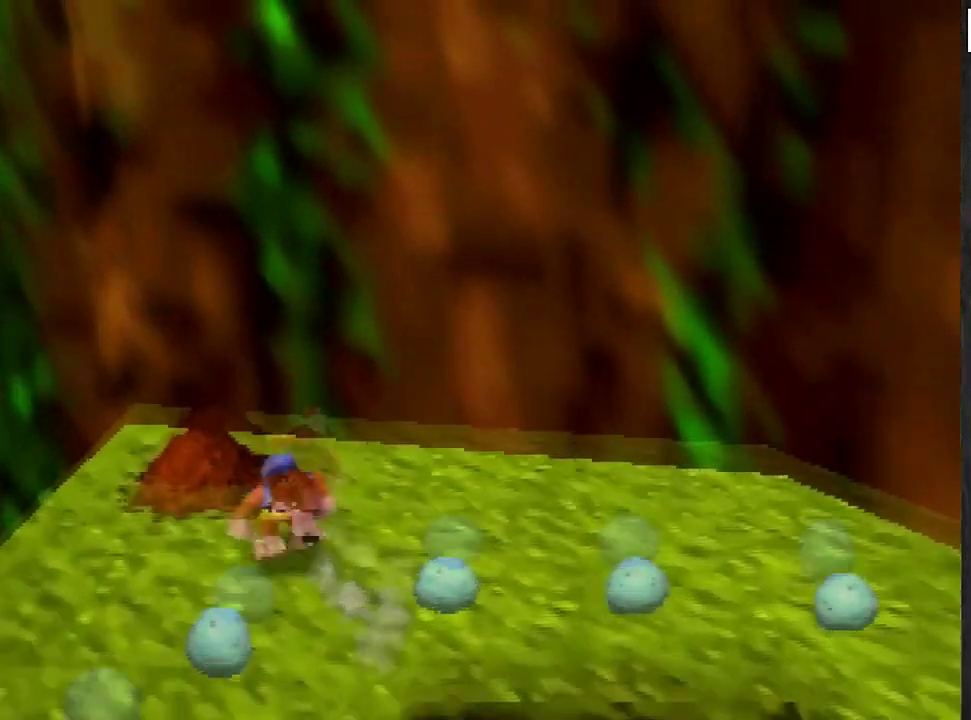
{"buttons": [], "left_stick": "center", "events": []}
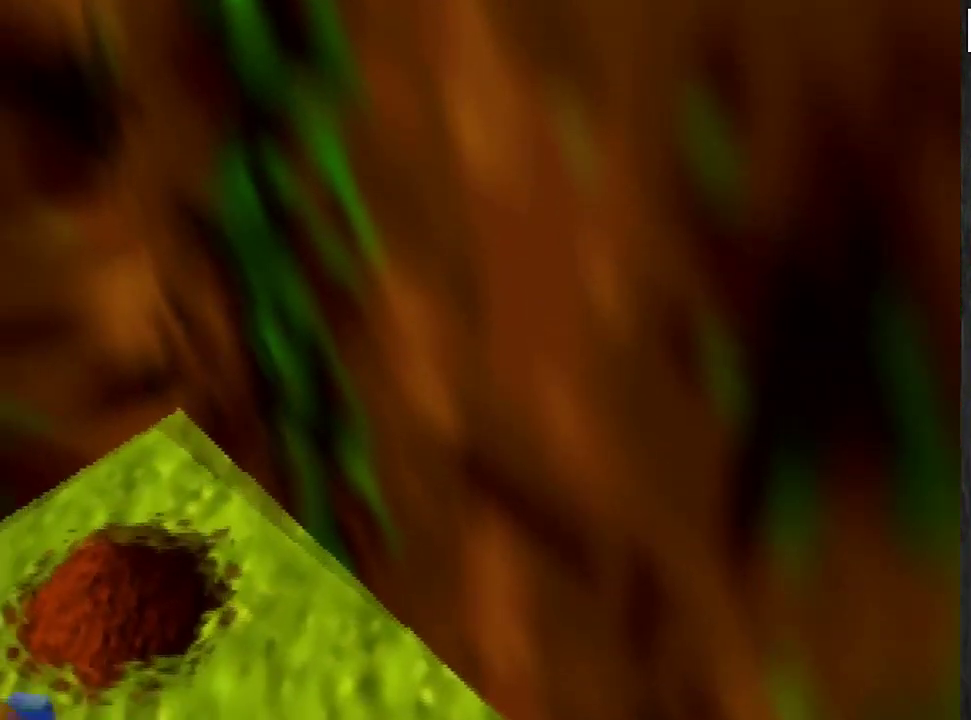
{"buttons": [], "left_stick": "center", "events": [[33, "left_stick", "down"], [266, "left_stick", "down-left"], [400, "left_stick", "center"]]}
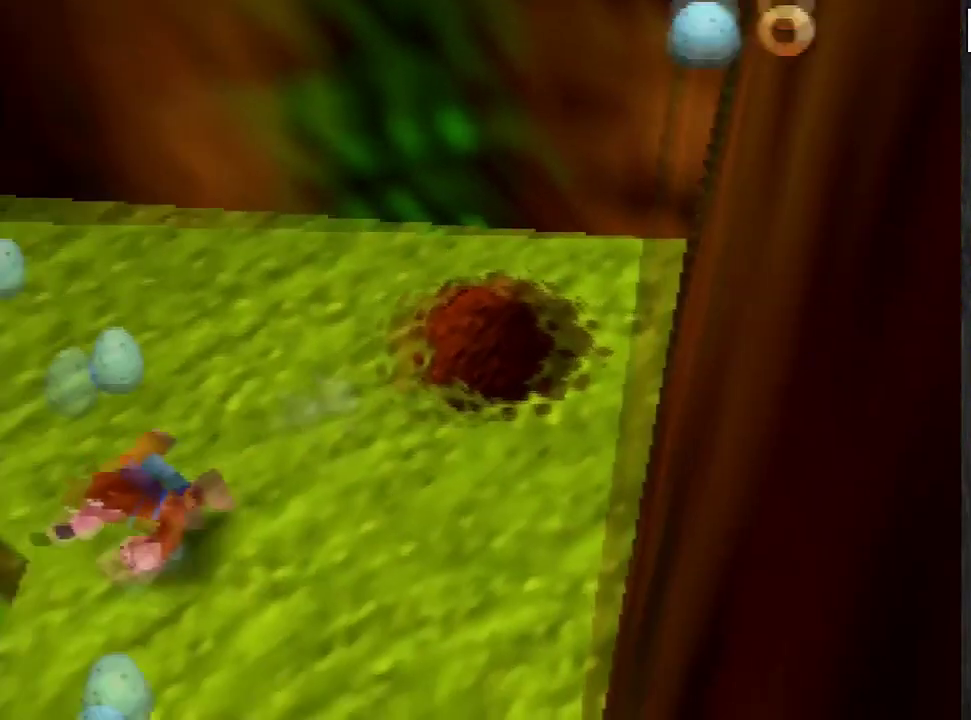
{"buttons": ["A"], "left_stick": "left", "events": [[434, "left_stick", "left"], [501, "A", "down"]]}
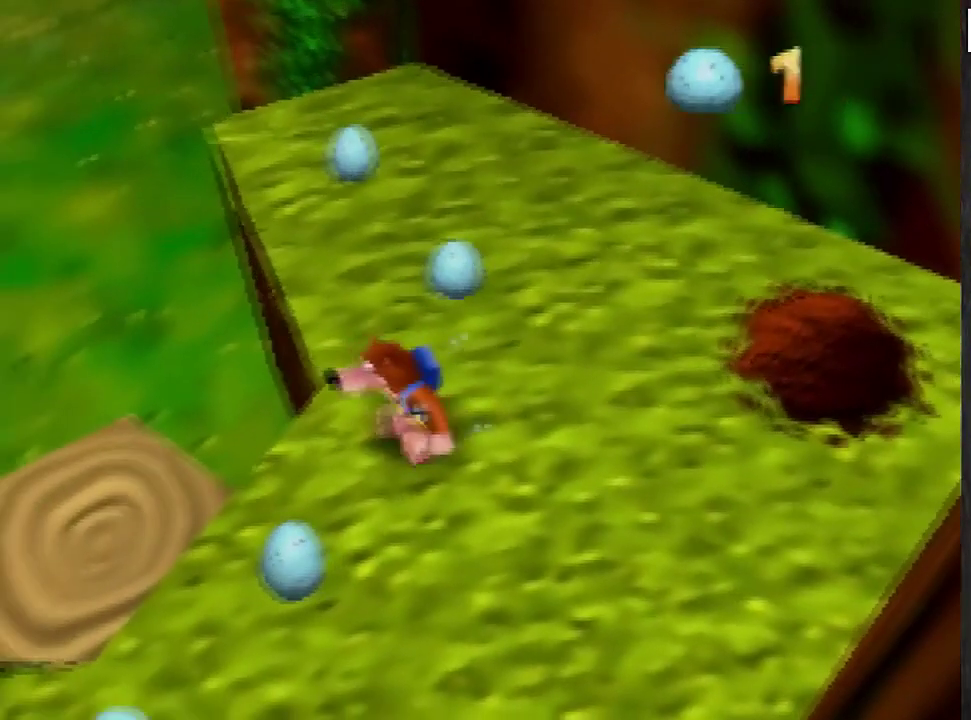
{"buttons": [], "left_stick": "center", "events": [[133, "A", "up"], [200, "left_stick", "up-left"], [400, "left_stick", "center"]]}
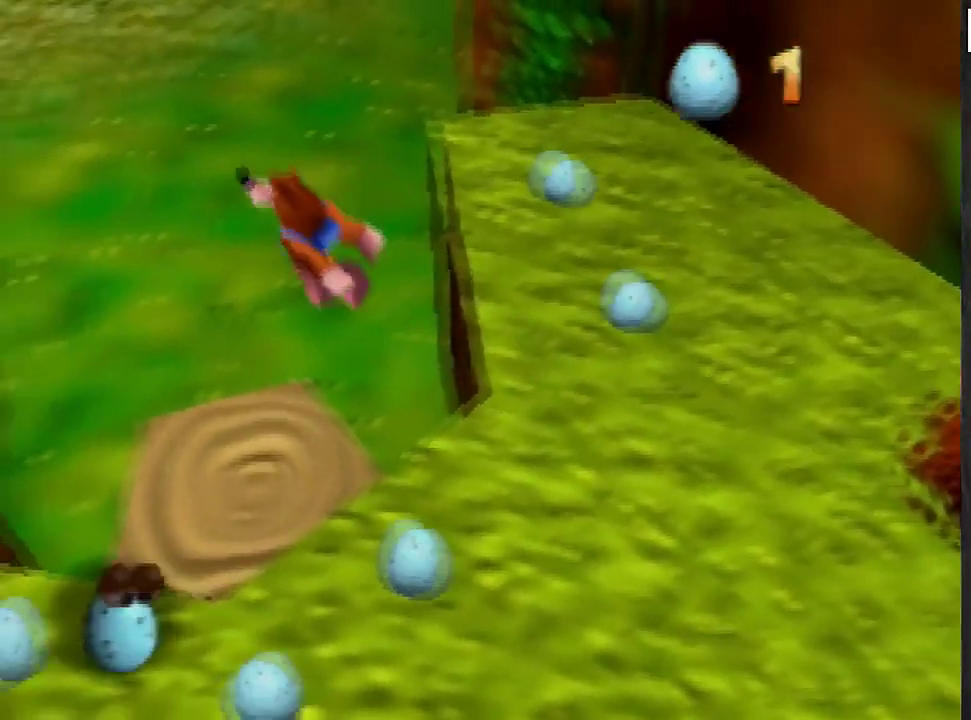
{"buttons": [], "left_stick": "center", "events": []}
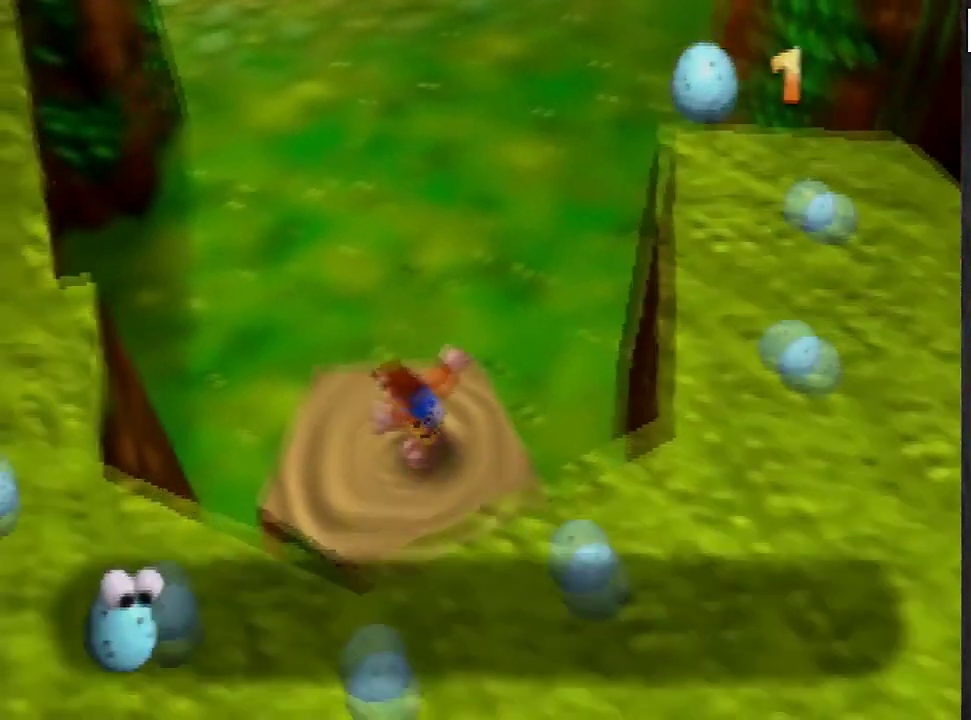
{"buttons": ["B"], "left_stick": "center", "events": [[367, "B", "down"]]}
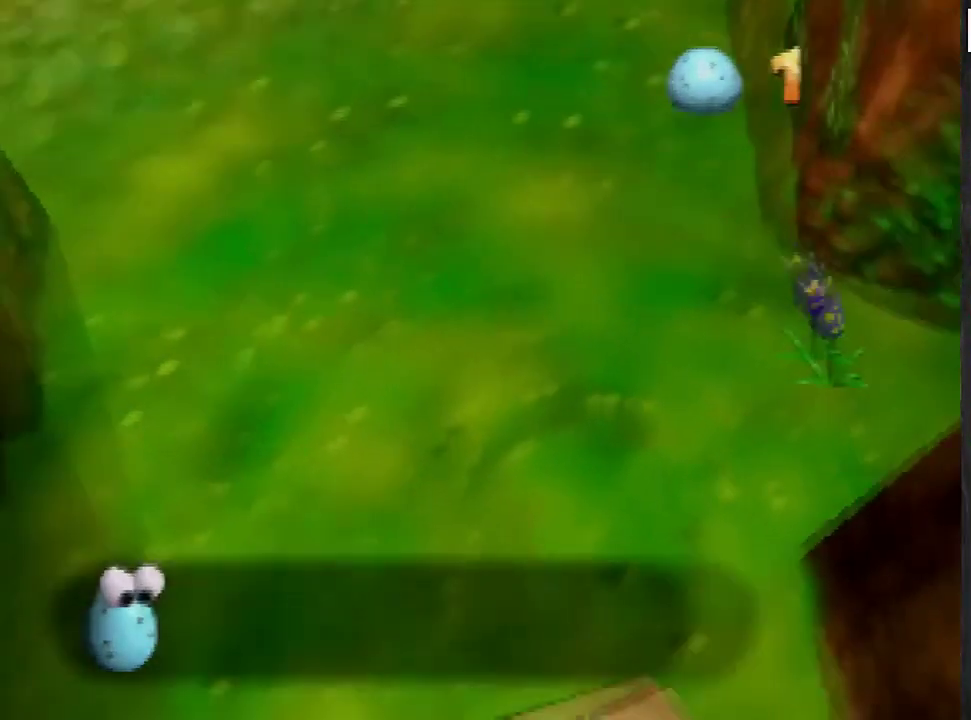
{"buttons": [], "left_stick": "center", "events": [[67, "B", "up"]]}